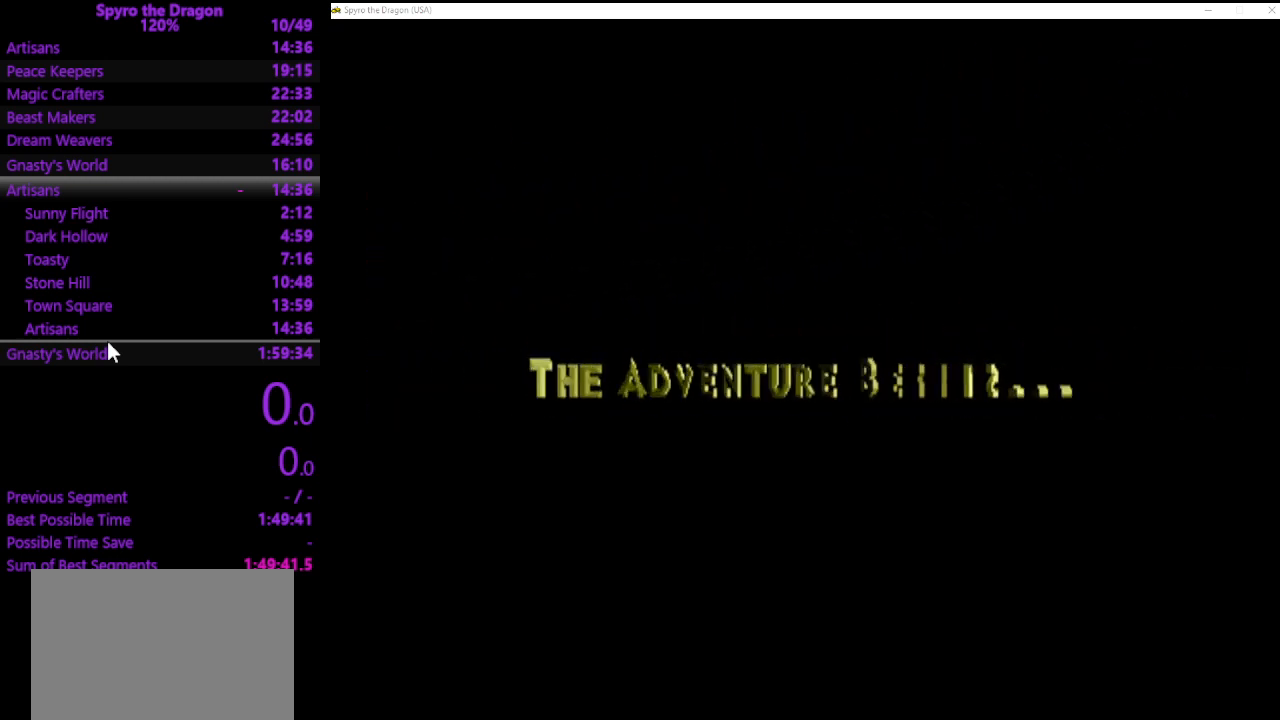
Gameplay with a controller (PlayStation layout); each line is a JSON object with the inputs held at the frame after it. "events" lists button and stick changes between this image and that frame as [ms after this image, input, new state], when the widget could be followed in between. Not read: L2 R2 right_stick.
{"buttons": [], "left_stick": "center", "events": []}
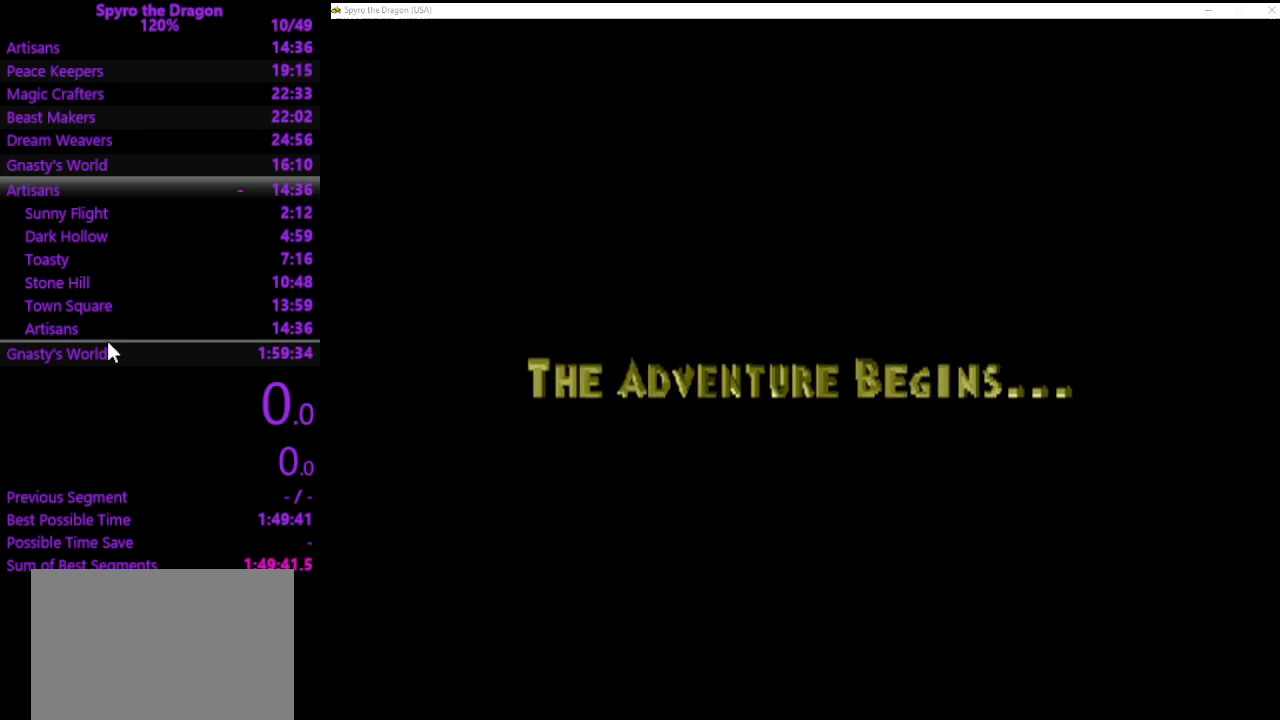
{"buttons": [], "left_stick": "center", "events": []}
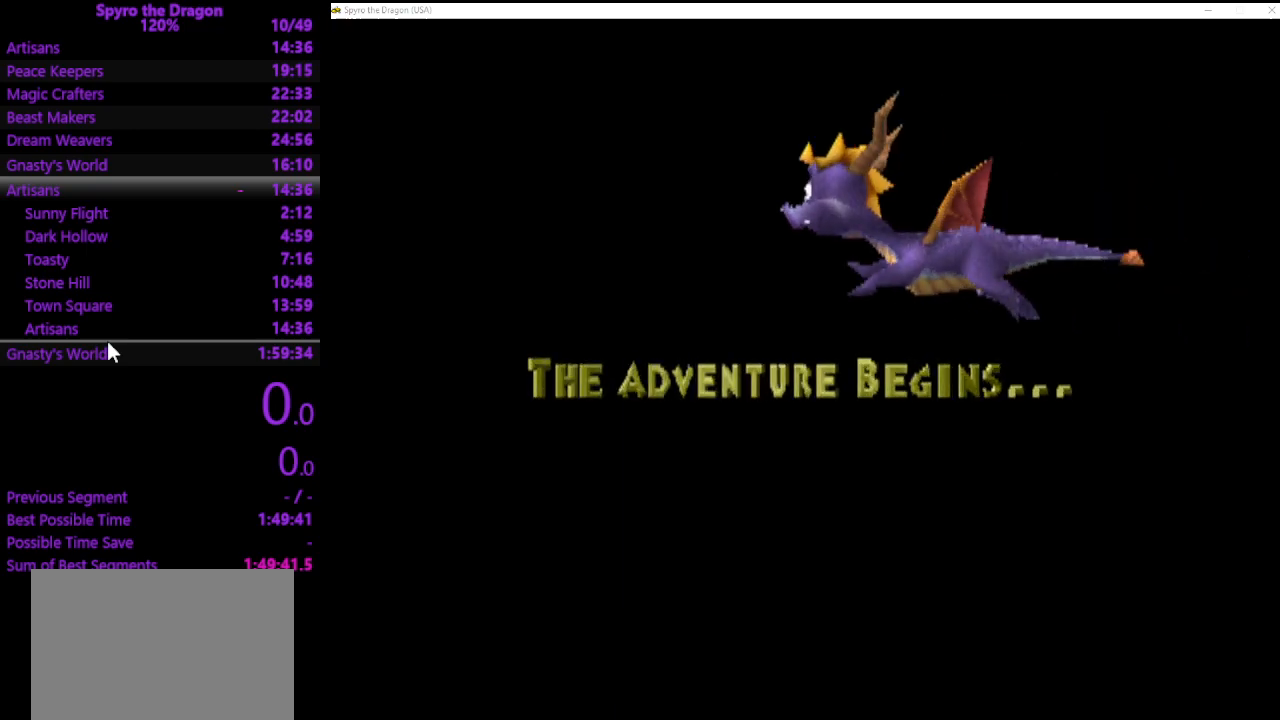
{"buttons": ["CROSS", "SQUARE"], "left_stick": "center", "events": [[267, "CROSS", "down"], [300, "SQUARE", "down"]]}
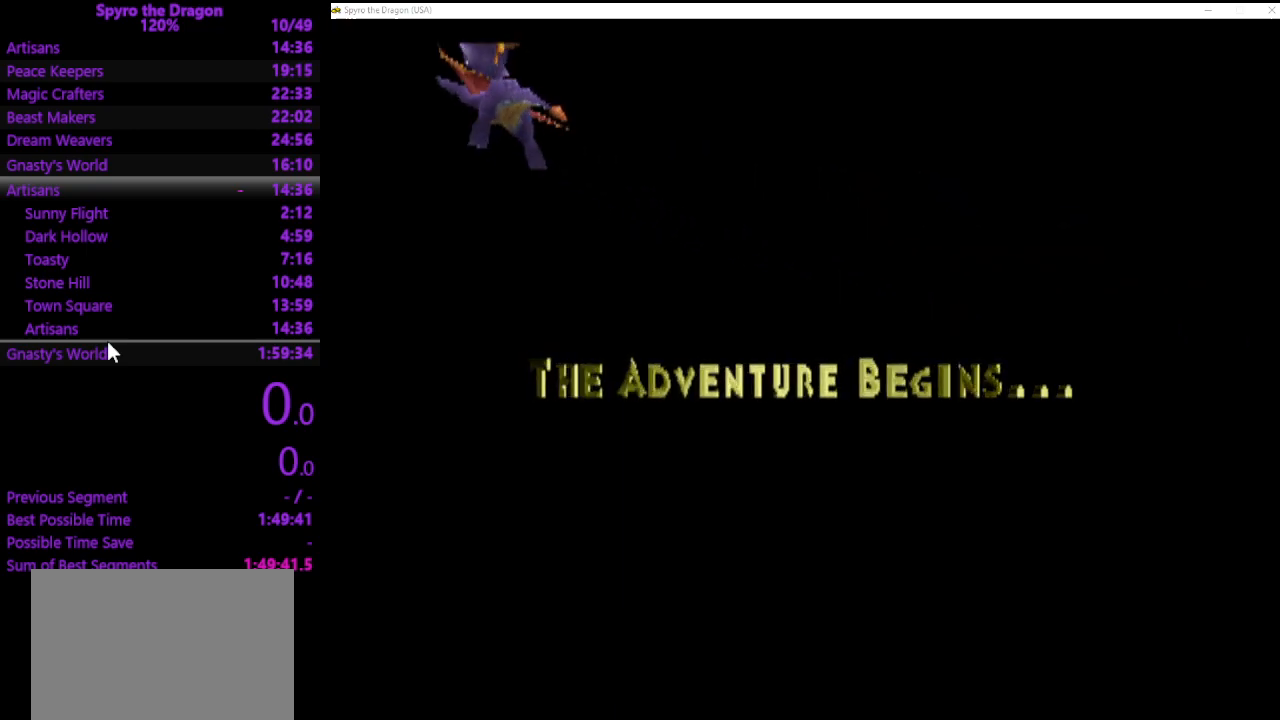
{"buttons": ["CROSS", "SQUARE"], "left_stick": "center", "events": []}
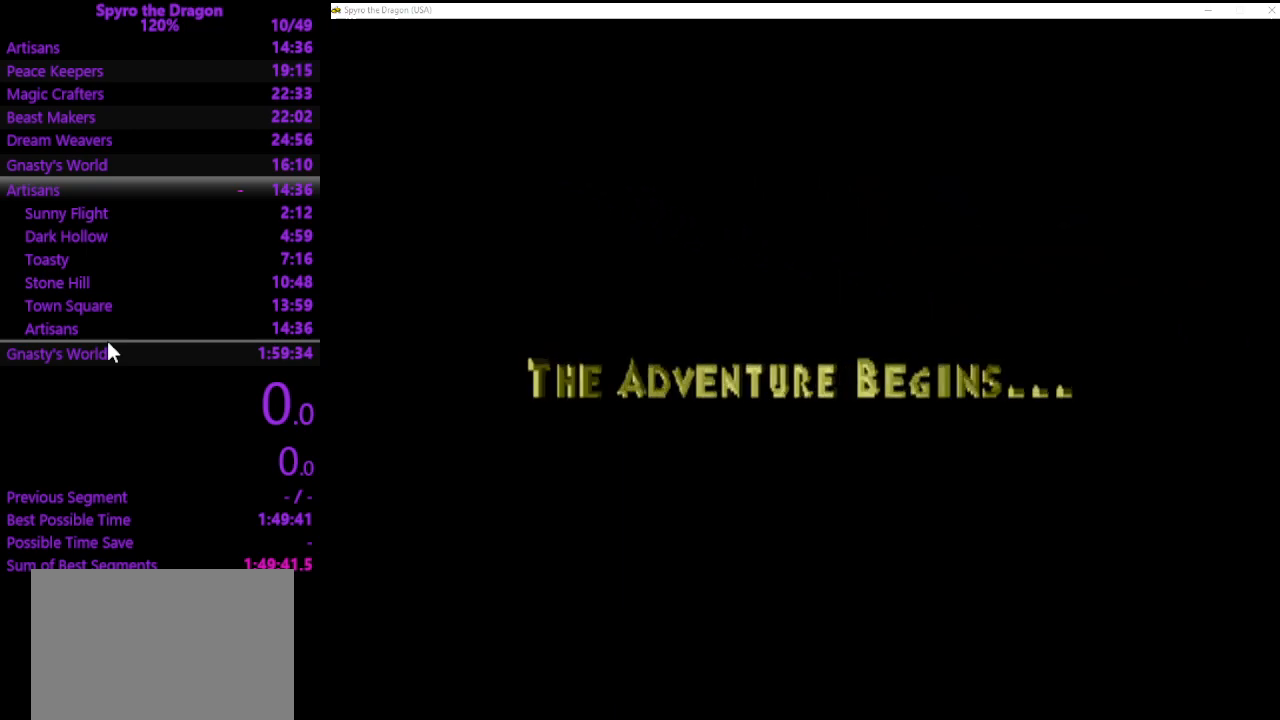
{"buttons": ["CROSS", "SQUARE"], "left_stick": "center", "events": []}
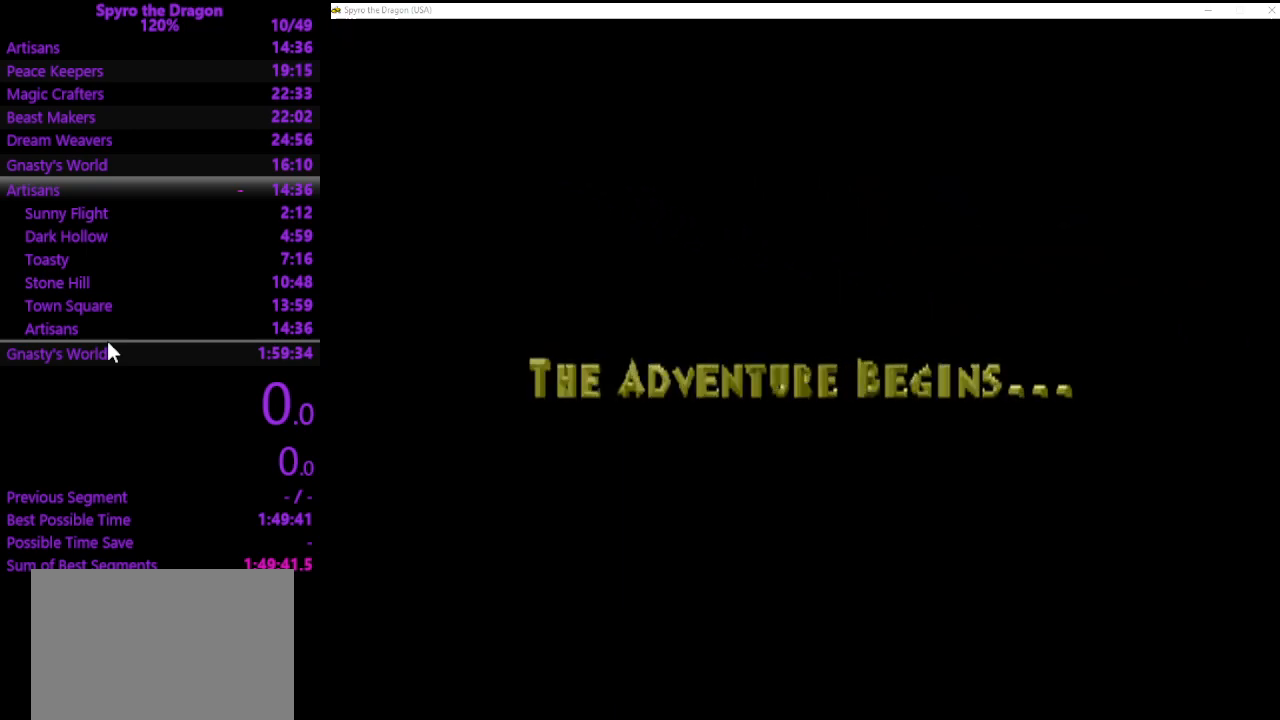
{"buttons": ["CROSS", "SQUARE"], "left_stick": "center", "events": []}
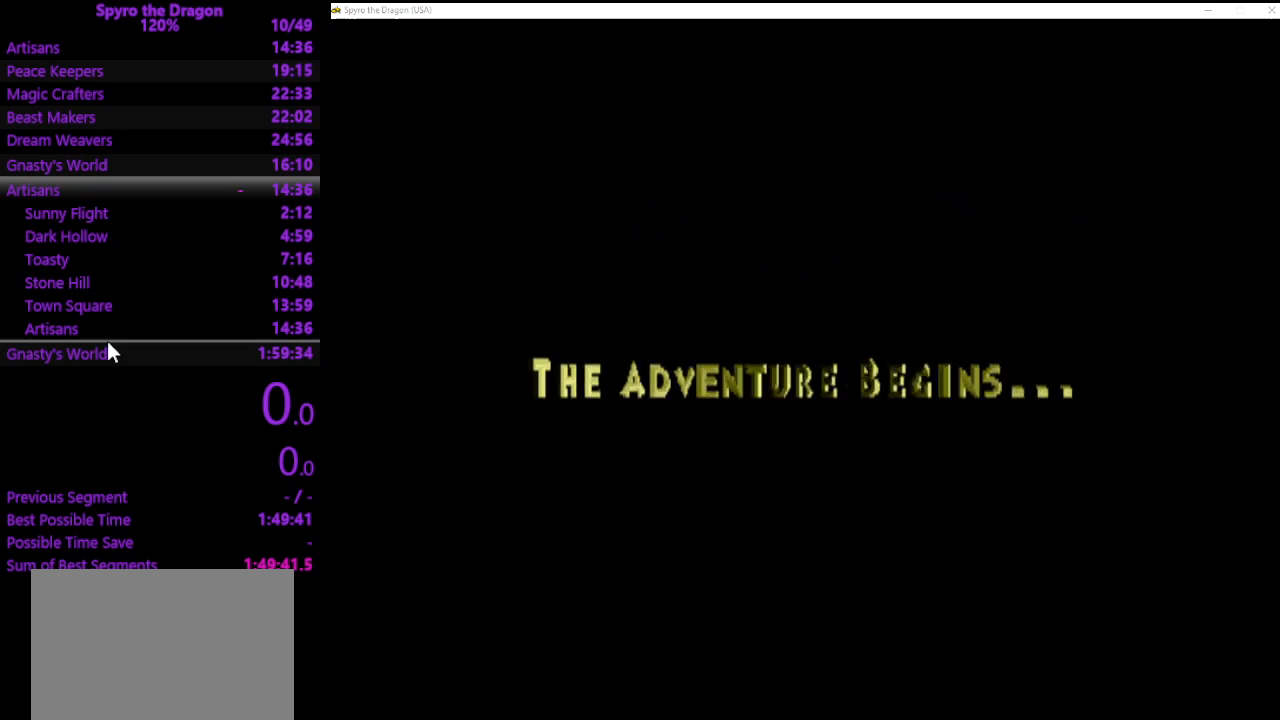
{"buttons": ["CROSS", "SQUARE"], "left_stick": "center", "events": []}
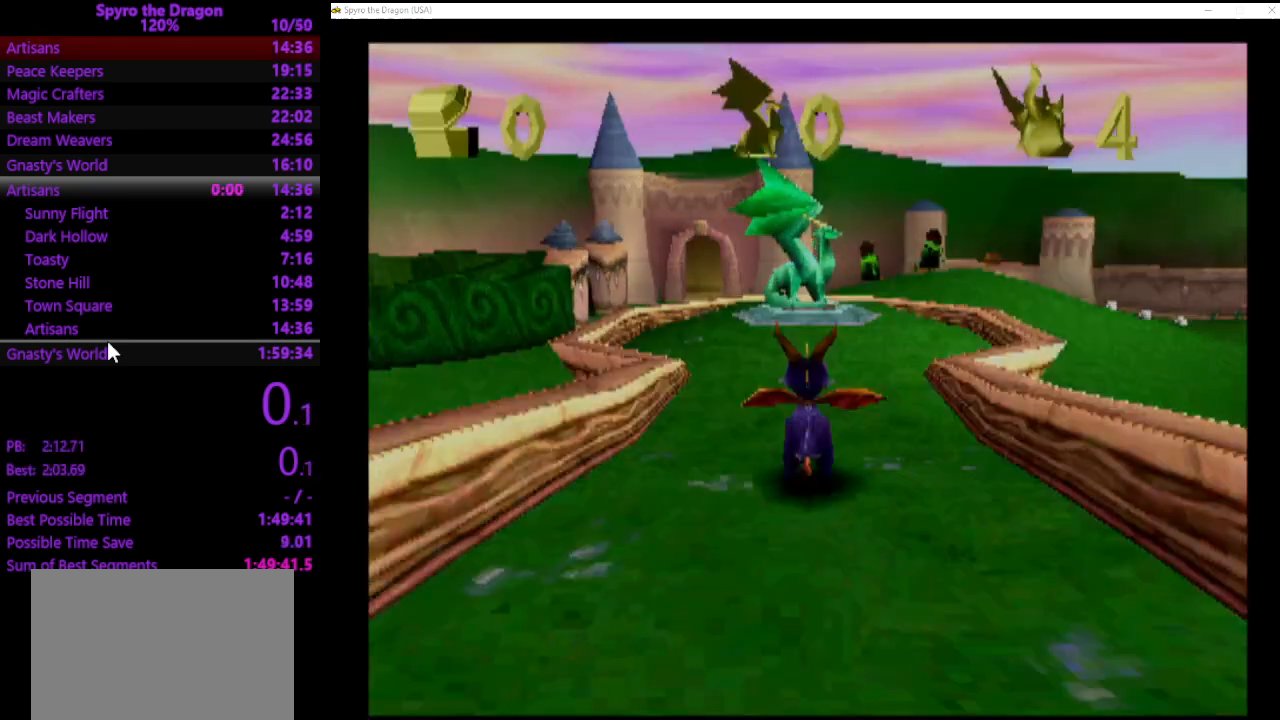
{"buttons": ["CROSS", "SQUARE"], "left_stick": "center", "events": []}
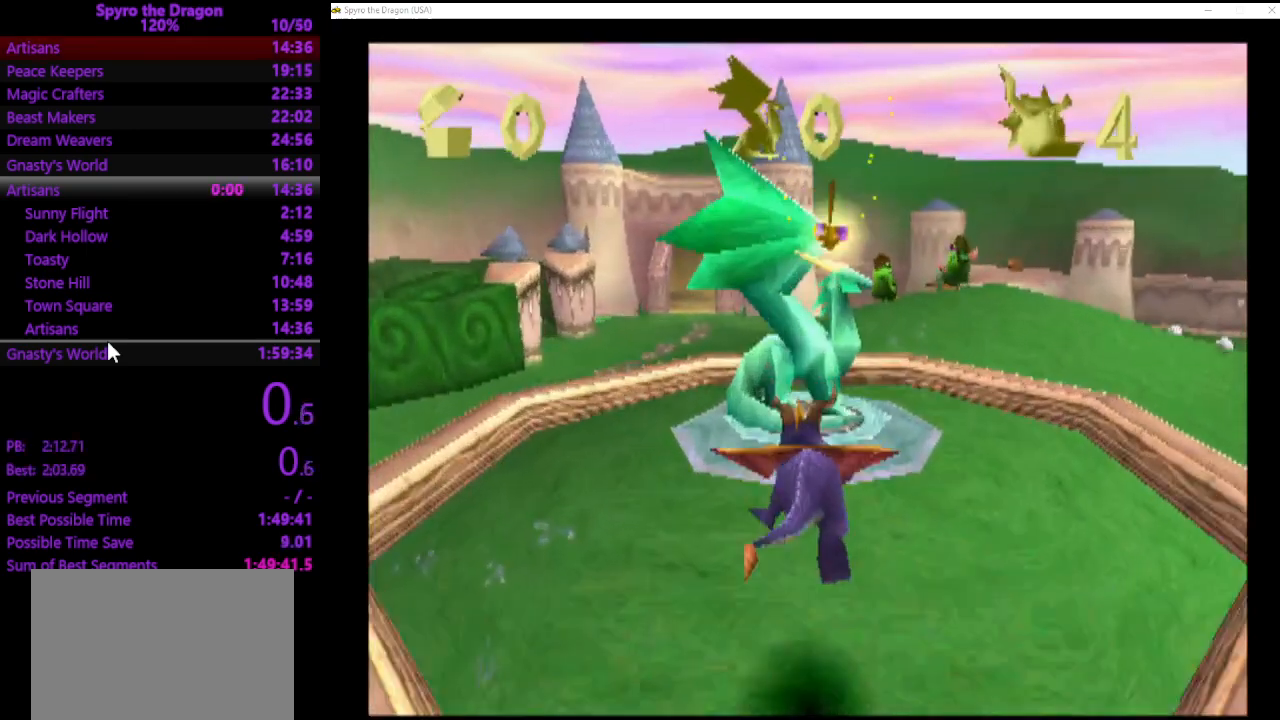
{"buttons": ["SQUARE"], "left_stick": "center", "events": [[367, "CROSS", "up"]]}
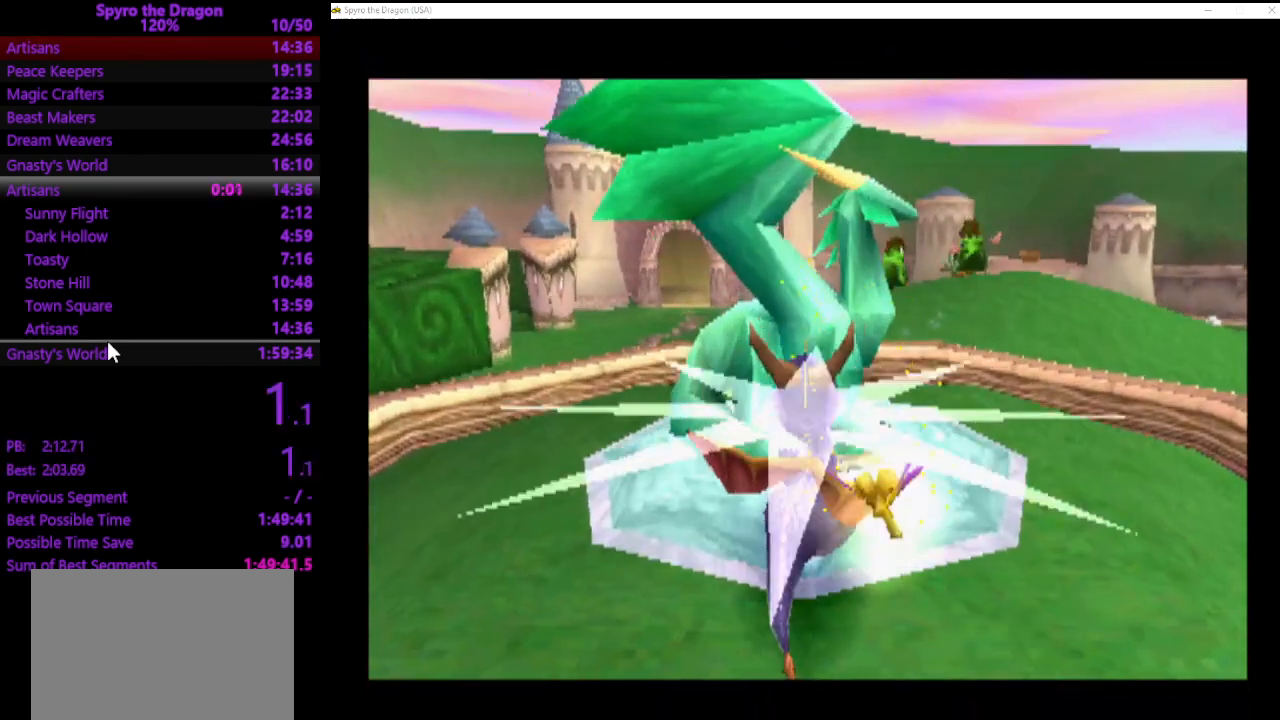
{"buttons": [], "left_stick": "center", "events": [[167, "SQUARE", "up"]]}
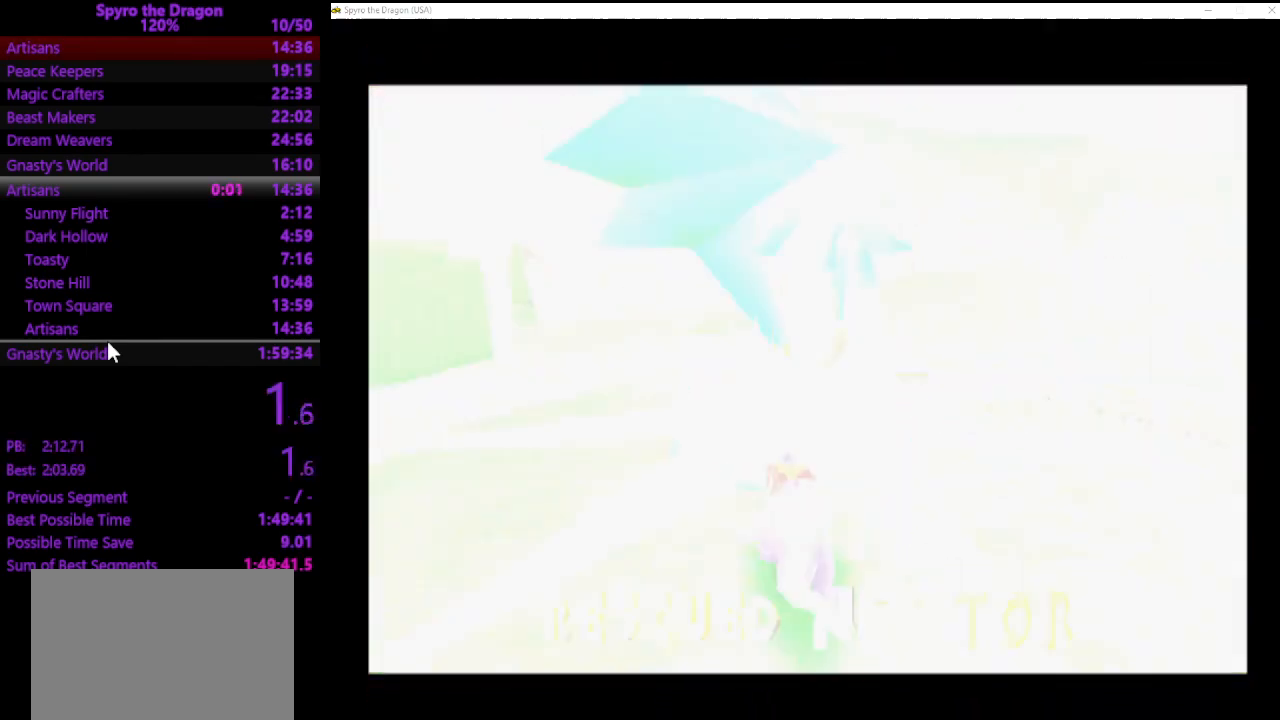
{"buttons": [], "left_stick": "center", "events": []}
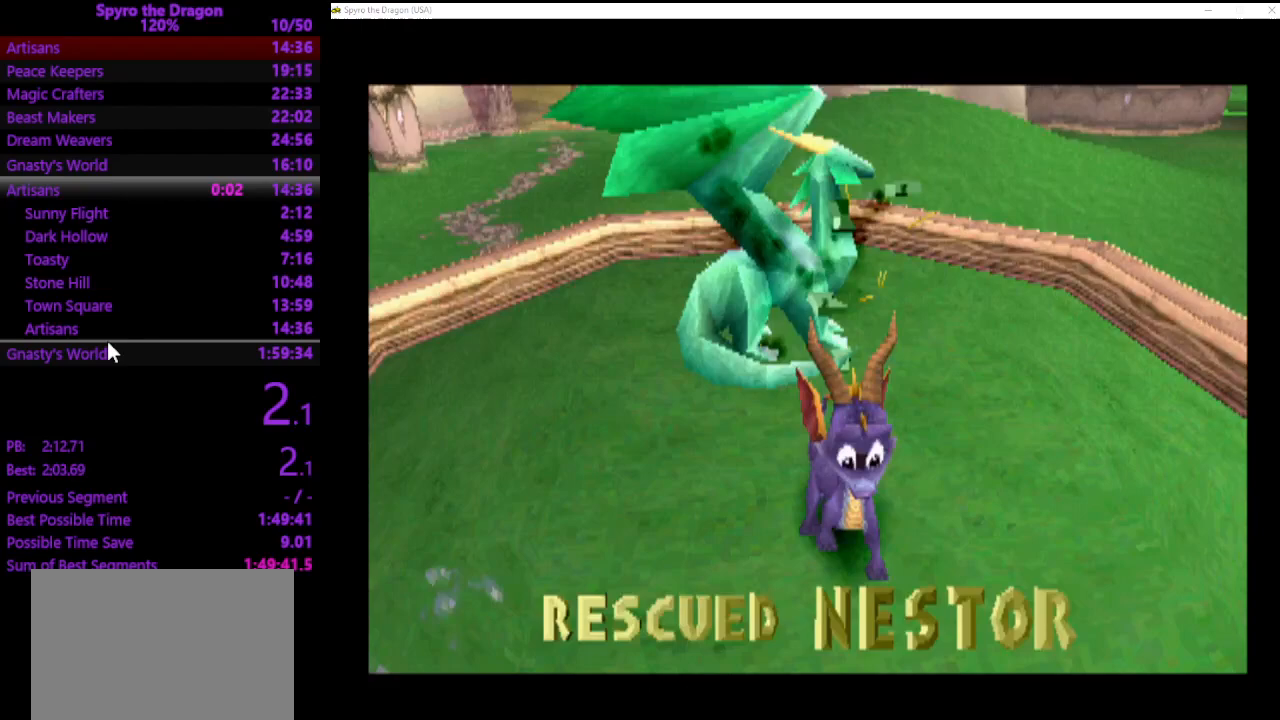
{"buttons": [], "left_stick": "center", "events": []}
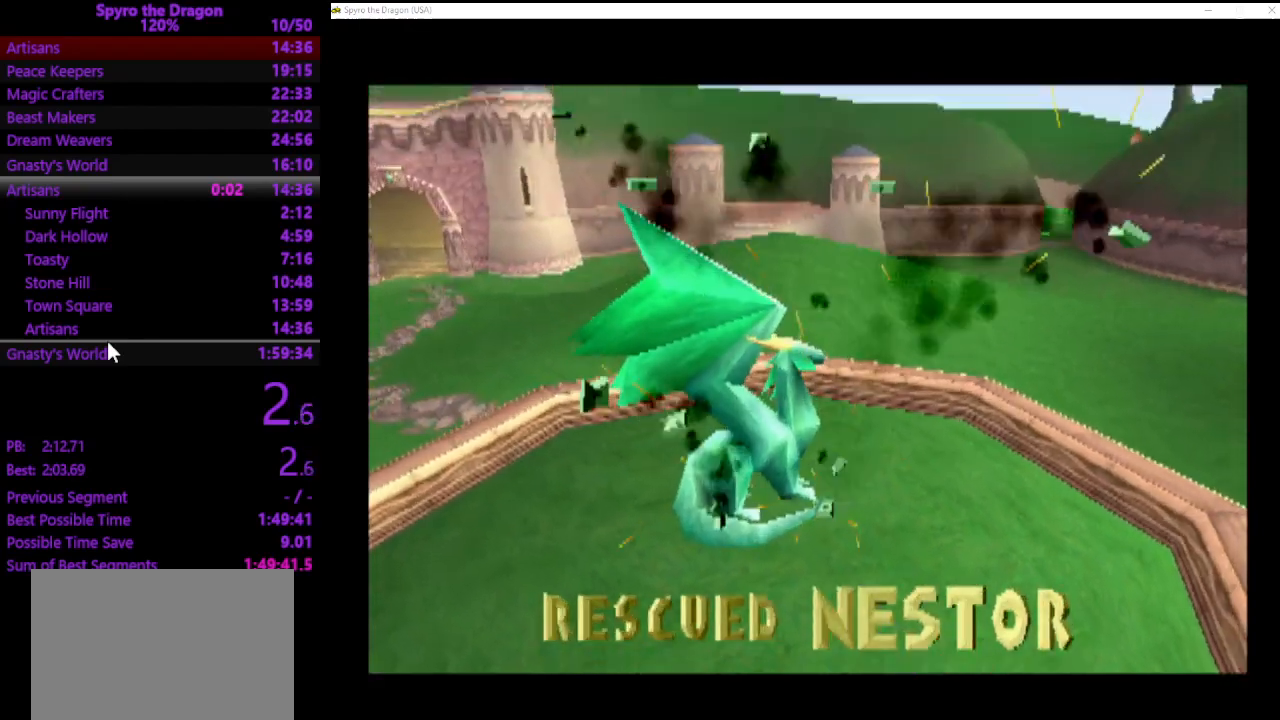
{"buttons": [], "left_stick": "center", "events": []}
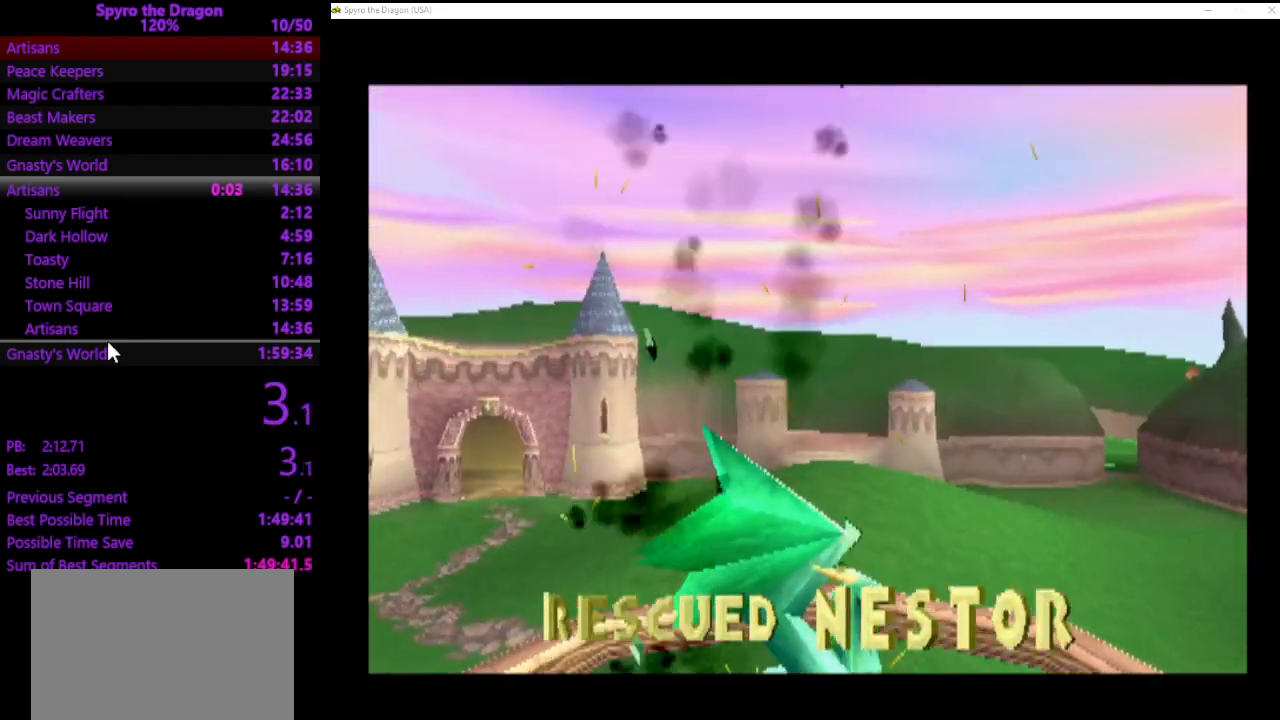
{"buttons": [], "left_stick": "center", "events": [[233, "CROSS", "down"], [467, "CROSS", "up"]]}
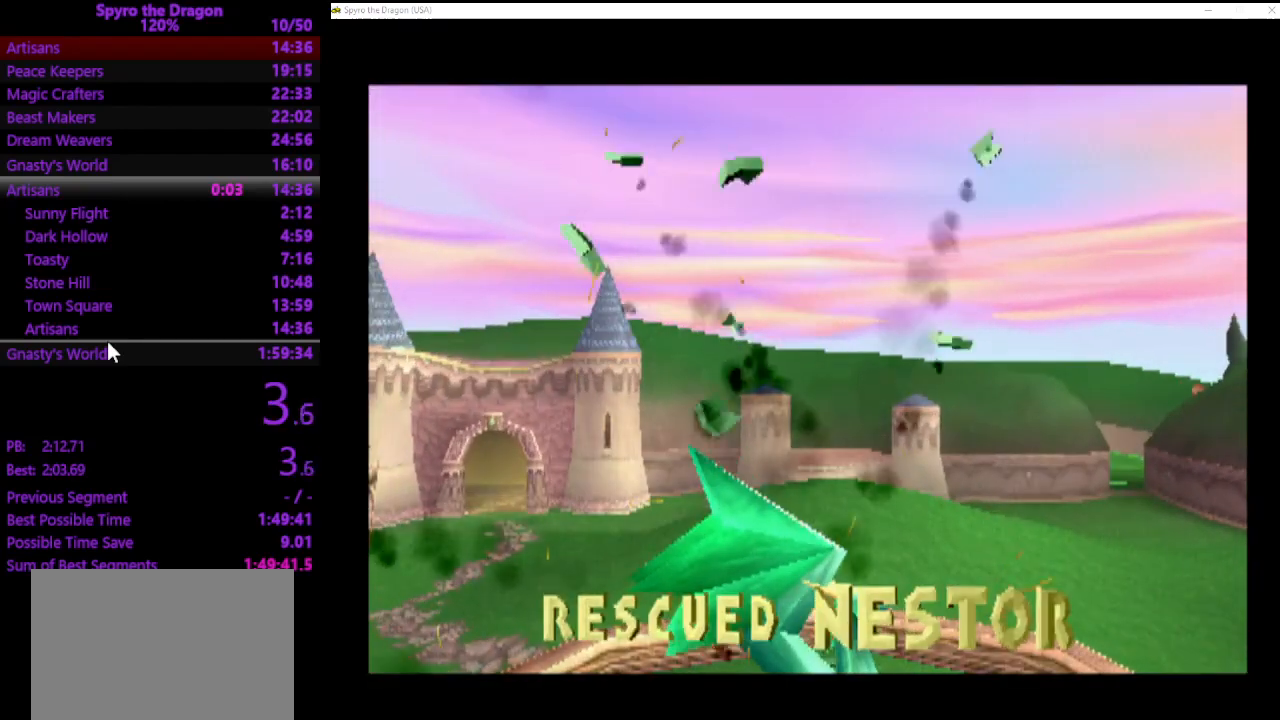
{"buttons": ["CROSS"], "left_stick": "center", "events": [[100, "CROSS", "down"], [233, "CROSS", "up"], [300, "CROSS", "down"], [400, "CROSS", "up"], [500, "CROSS", "down"]]}
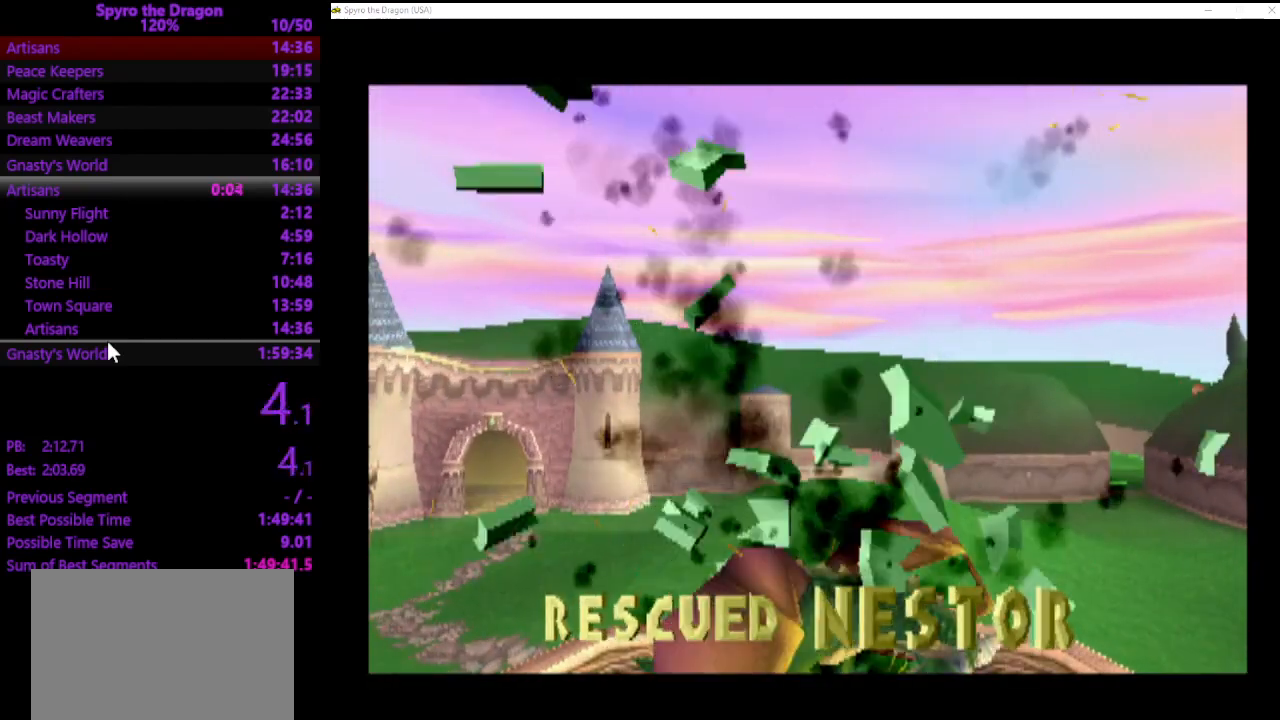
{"buttons": ["CROSS"], "left_stick": "center", "events": [[67, "CROSS", "up"], [133, "CROSS", "down"], [200, "CROSS", "up"], [300, "CROSS", "down"], [400, "CROSS", "up"], [467, "CROSS", "down"]]}
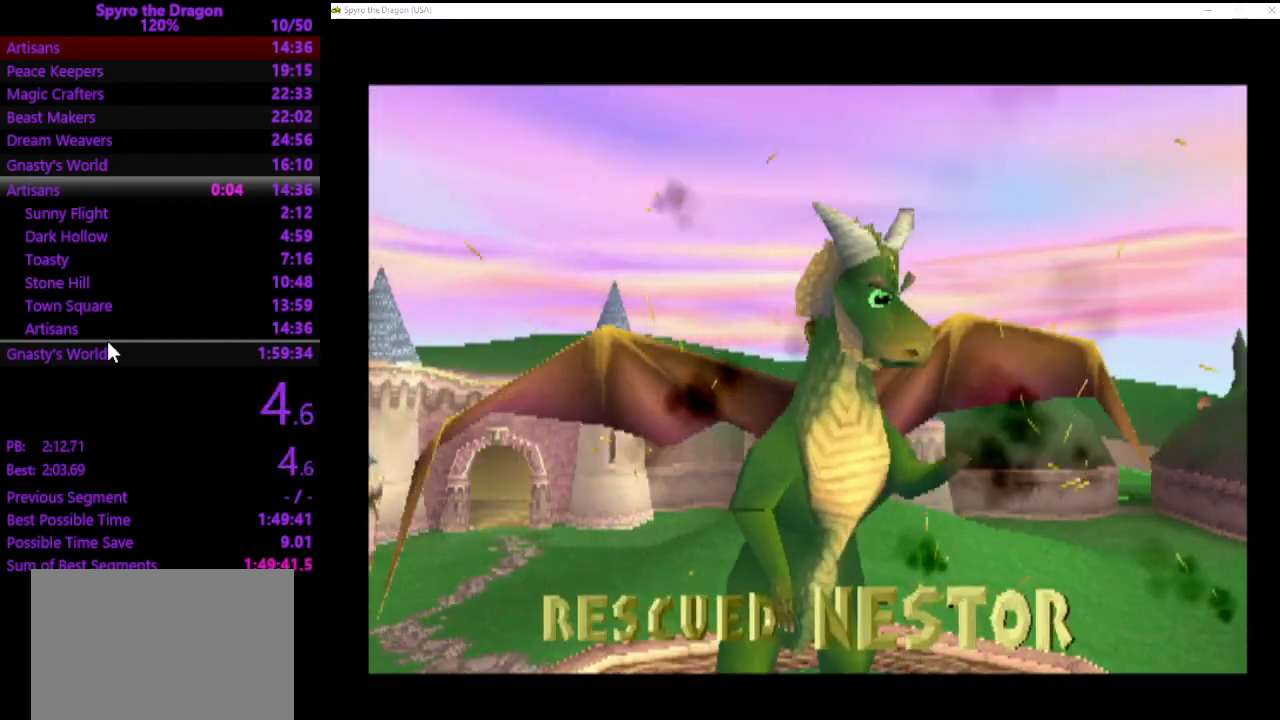
{"buttons": [], "left_stick": "center", "events": [[67, "CROSS", "up"], [167, "CROSS", "down"], [233, "CROSS", "up"], [300, "CROSS", "down"], [400, "CROSS", "up"]]}